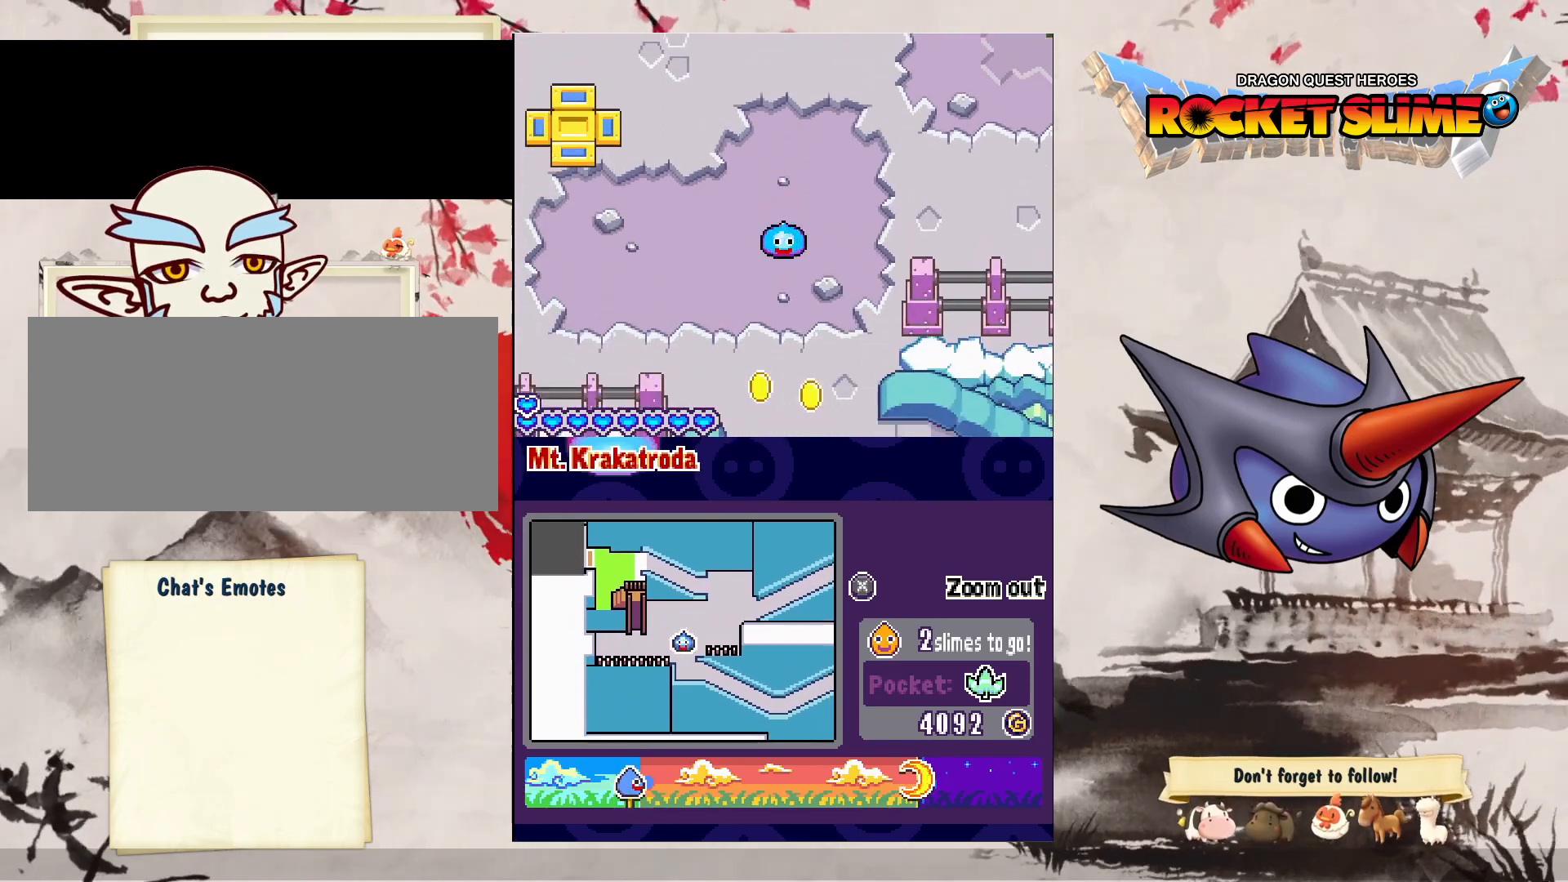
Gameplay with a controller (Xbox layout); each line is a JSON object with the inputs held at the frame after it. "events" lists button and stick changes between this image and that frame as [ms after this image, input, new state], when the widget could be followed in between. Not read: L3 R3 SELECT START.
{"buttons": ["DPAD_UP"], "left_stick": "center", "right_stick": "center", "events": []}
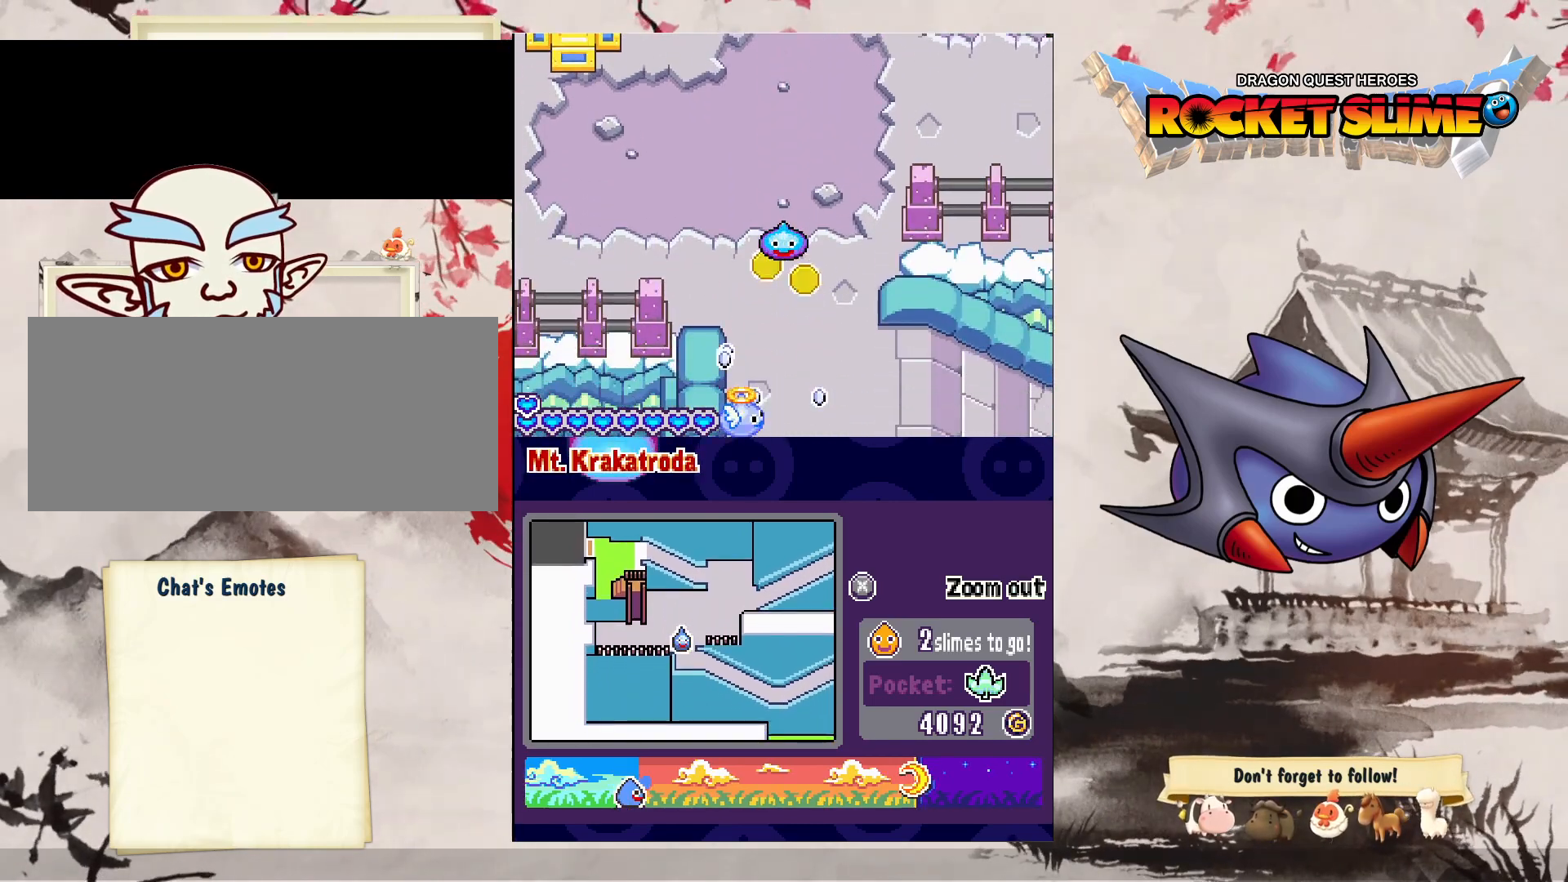
{"buttons": ["DPAD_UP", "DPAD_LEFT"], "left_stick": "center", "right_stick": "center", "events": [[417, "DPAD_LEFT", "down"]]}
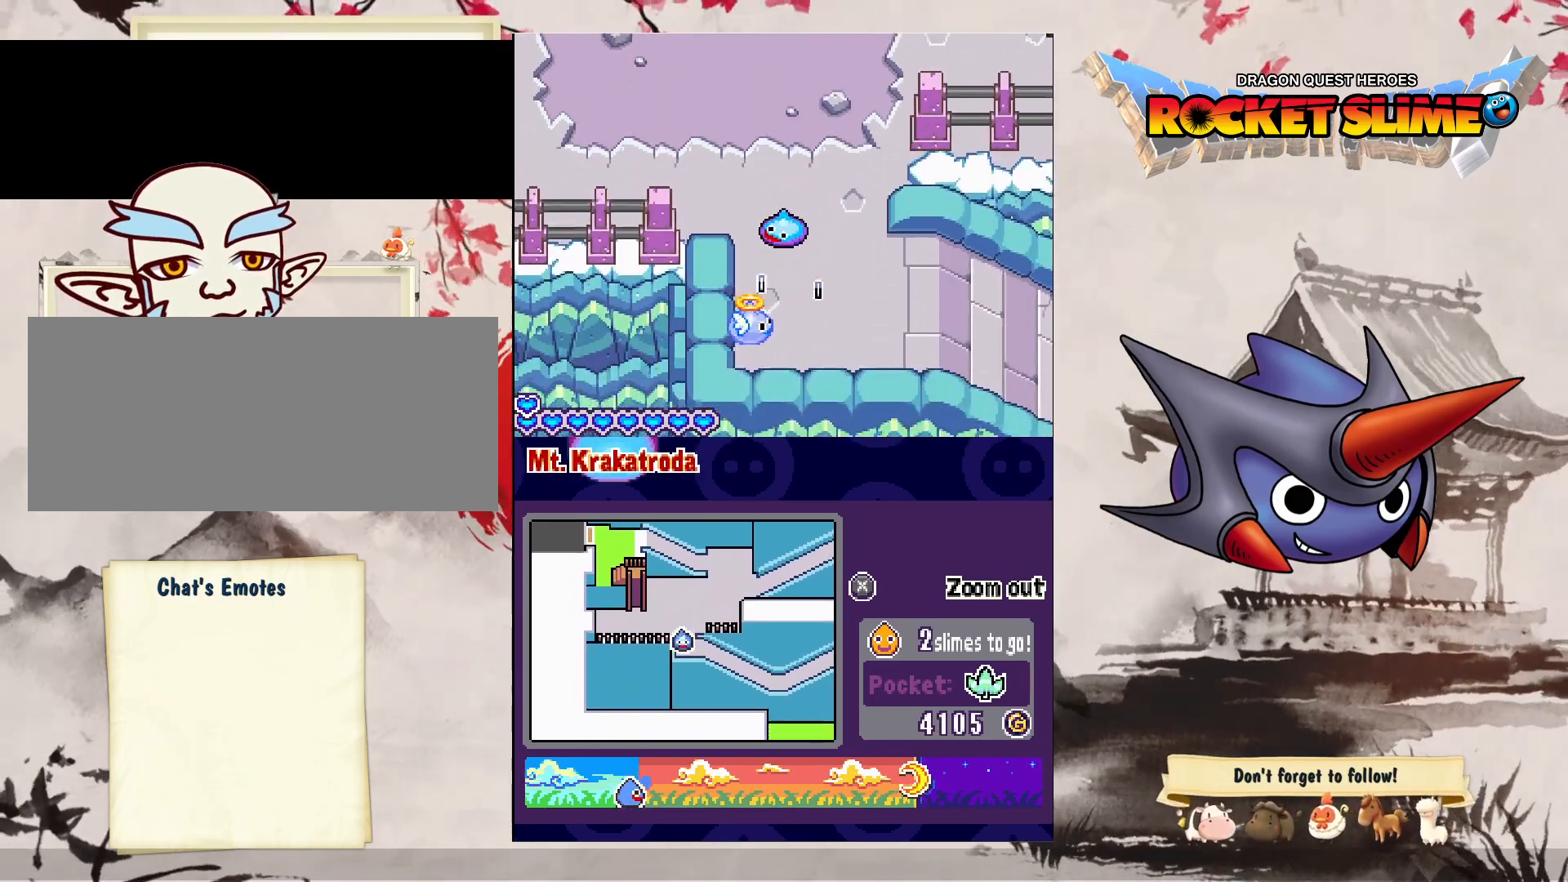
{"buttons": [], "left_stick": "center", "right_stick": "center", "events": [[200, "DPAD_LEFT", "up"], [267, "DPAD_UP", "up"]]}
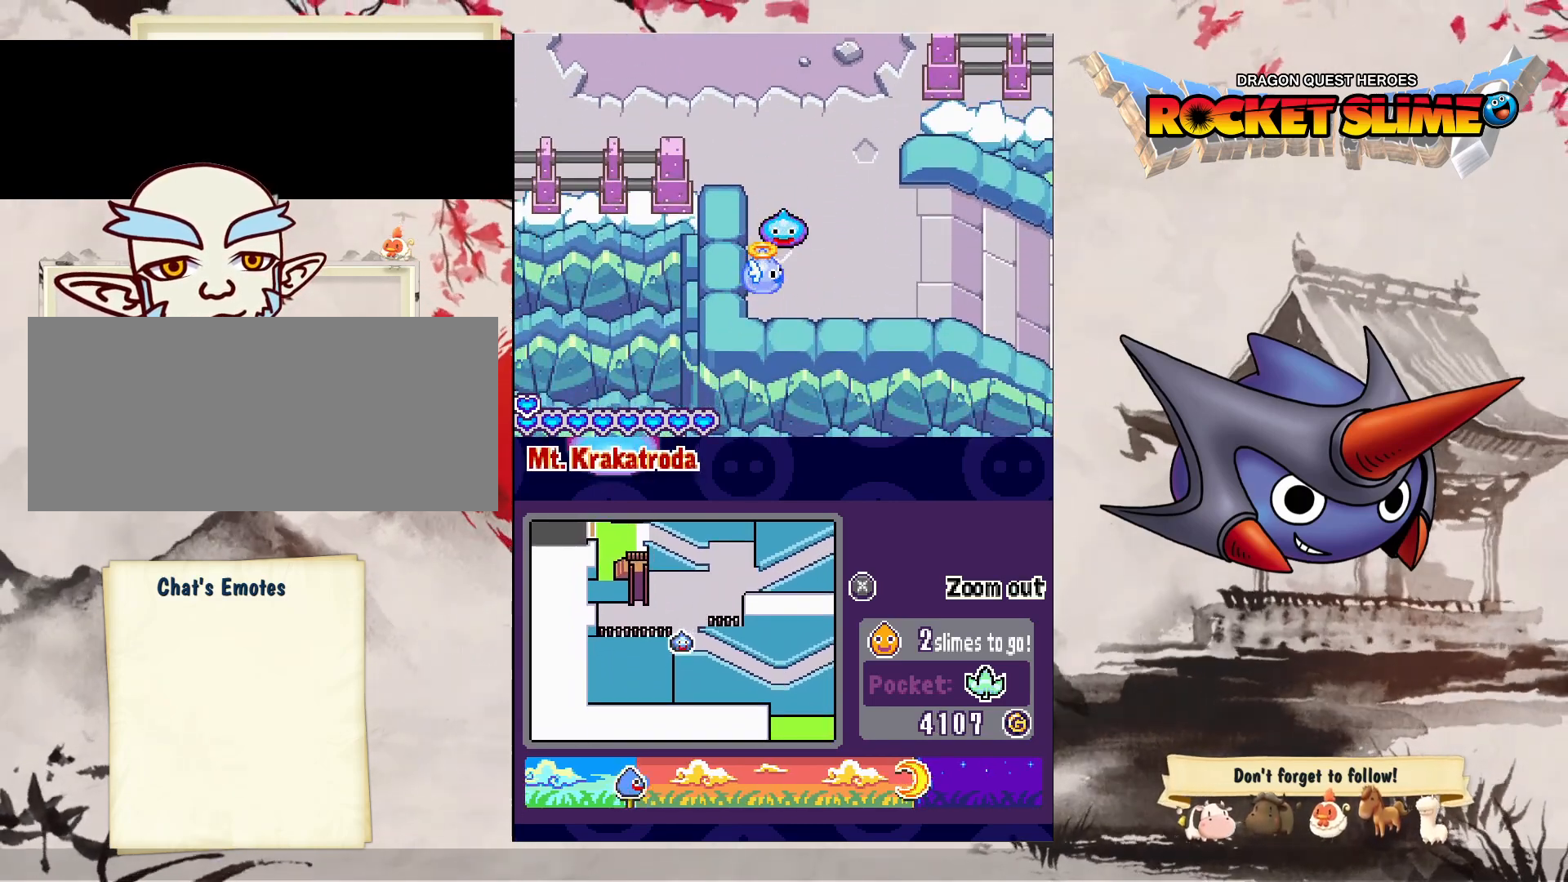
{"buttons": [], "left_stick": "center", "right_stick": "center", "events": []}
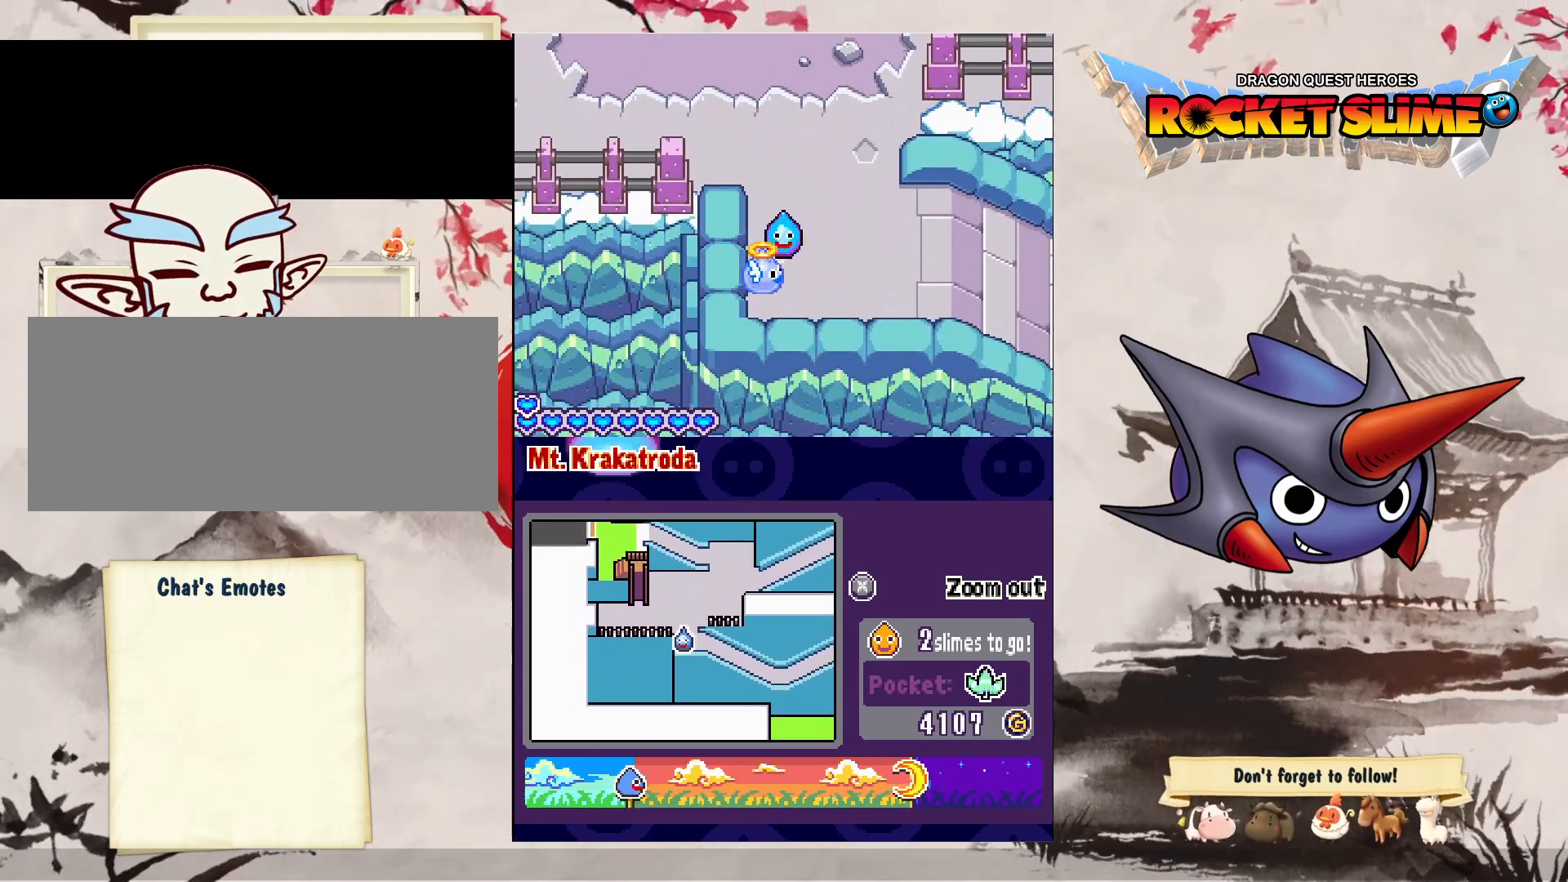
{"buttons": ["DPAD_DOWN"], "left_stick": "center", "right_stick": "center", "events": [[467, "DPAD_DOWN", "down"]]}
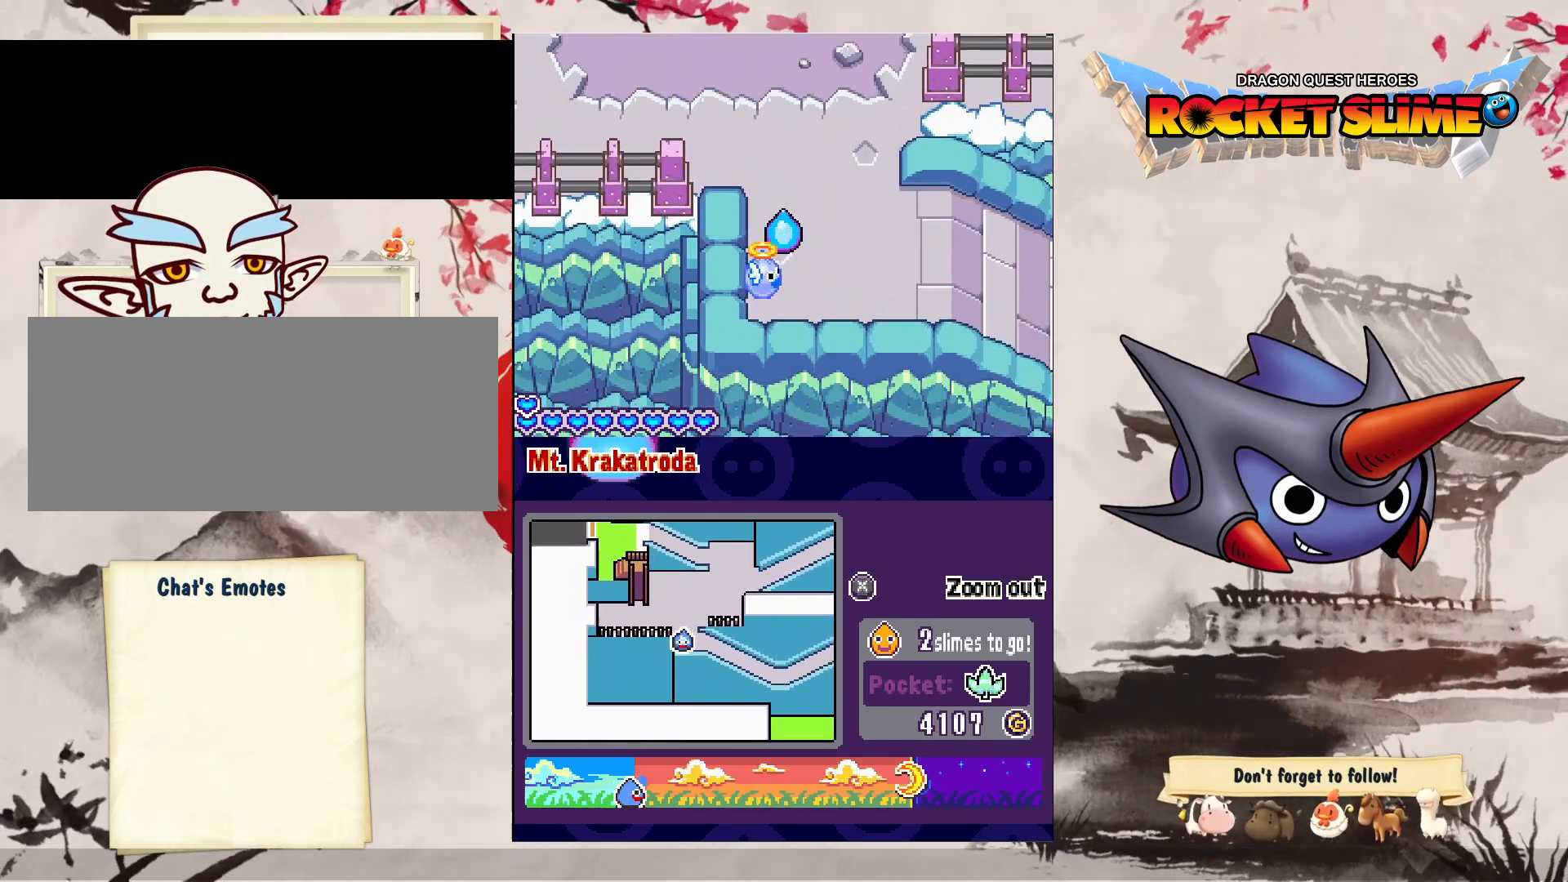
{"buttons": [], "left_stick": "center", "right_stick": "center"}
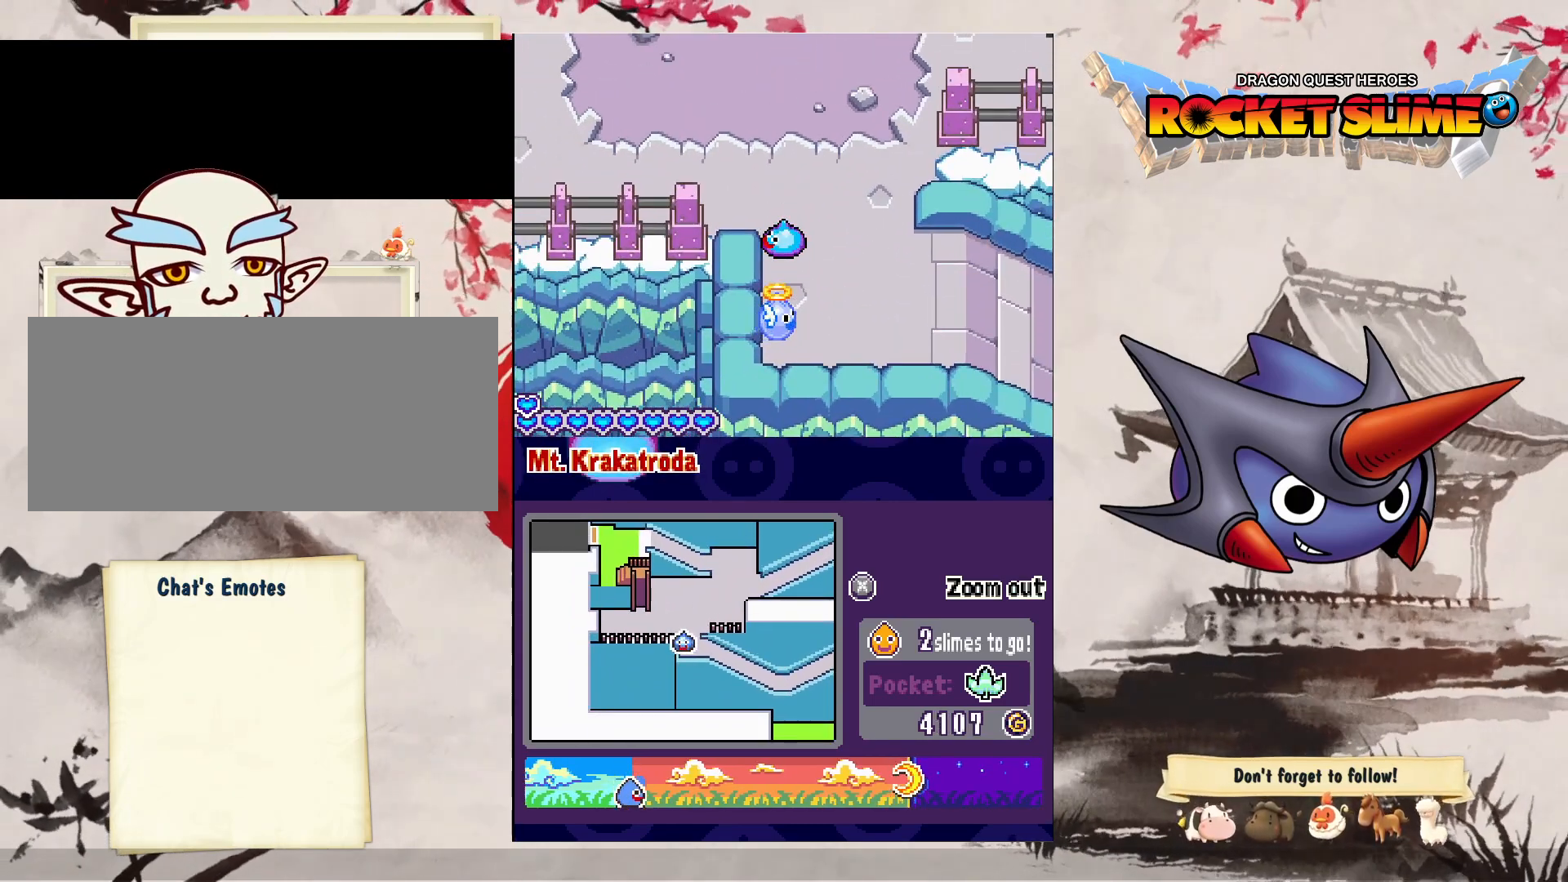
{"buttons": ["DPAD_UP"], "left_stick": "center", "right_stick": "center", "events": [[117, "DPAD_UP", "down"], [183, "Y", "down"], [500, "Y", "up"]]}
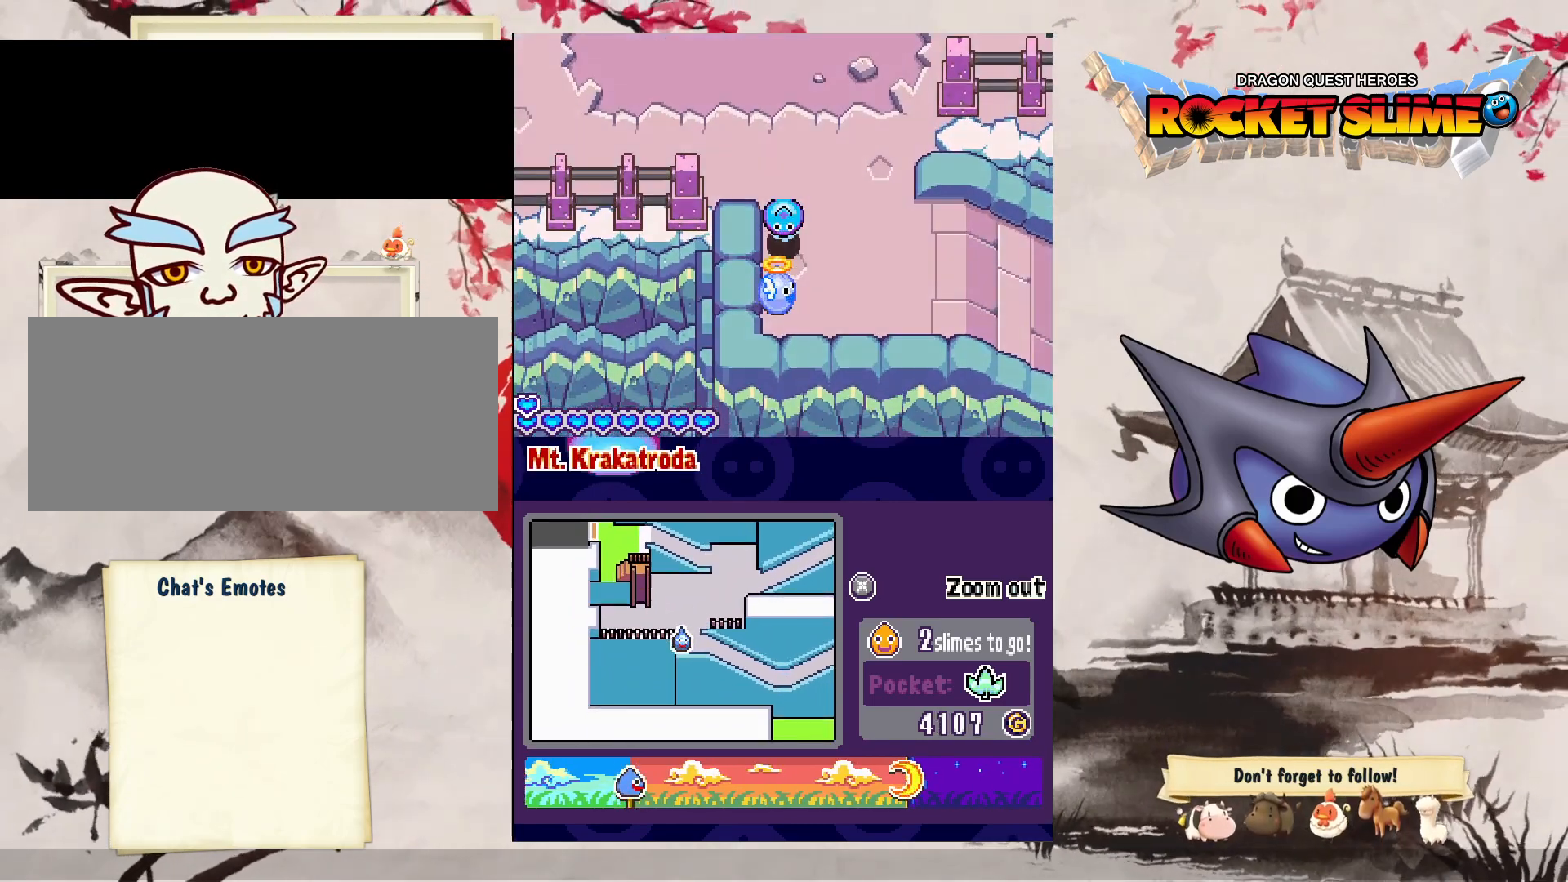
{"buttons": [], "left_stick": "center", "right_stick": "center", "events": [[83, "DPAD_UP", "up"]]}